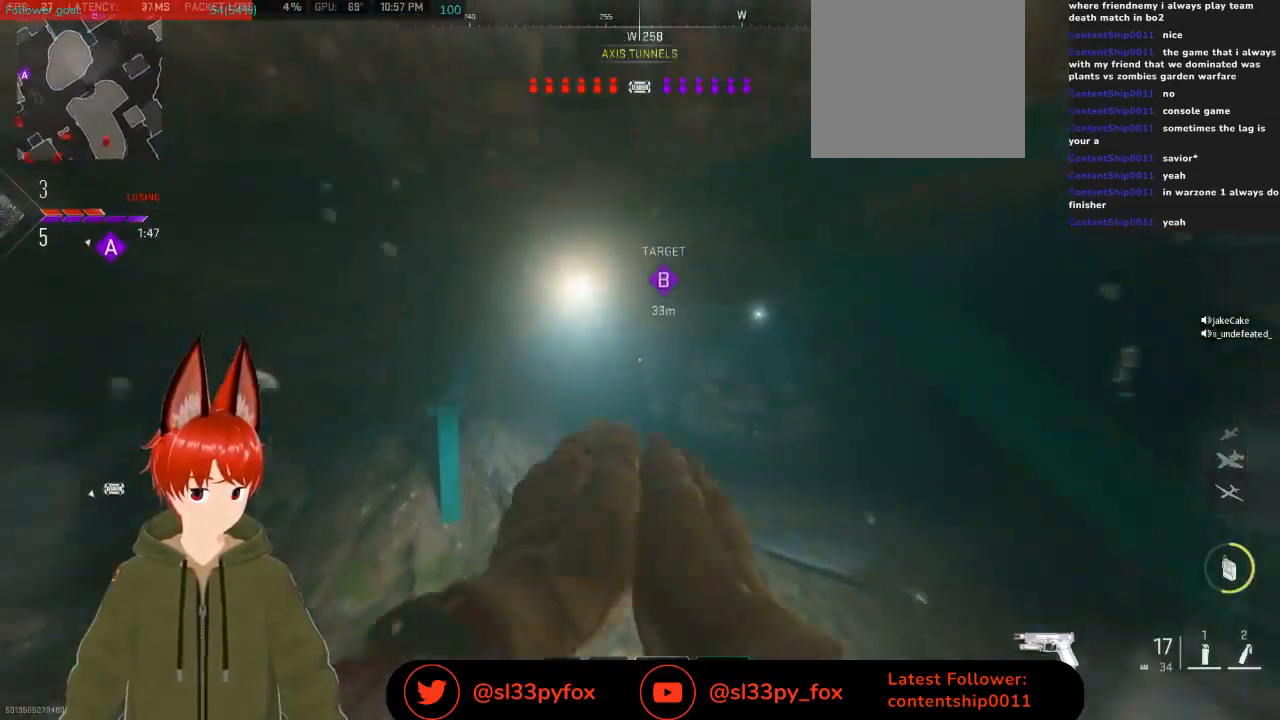
Gameplay with a controller (Xbox layout); each line is a JSON object with the inputs held at the frame after it. "events" lists button and stick changes between this image and that frame as [ms after this image, input, new state], when the widget could be followed in between.
{"buttons": [], "left_stick": "up-right", "right_stick": "up", "events": [[400, "right_stick", "up"]]}
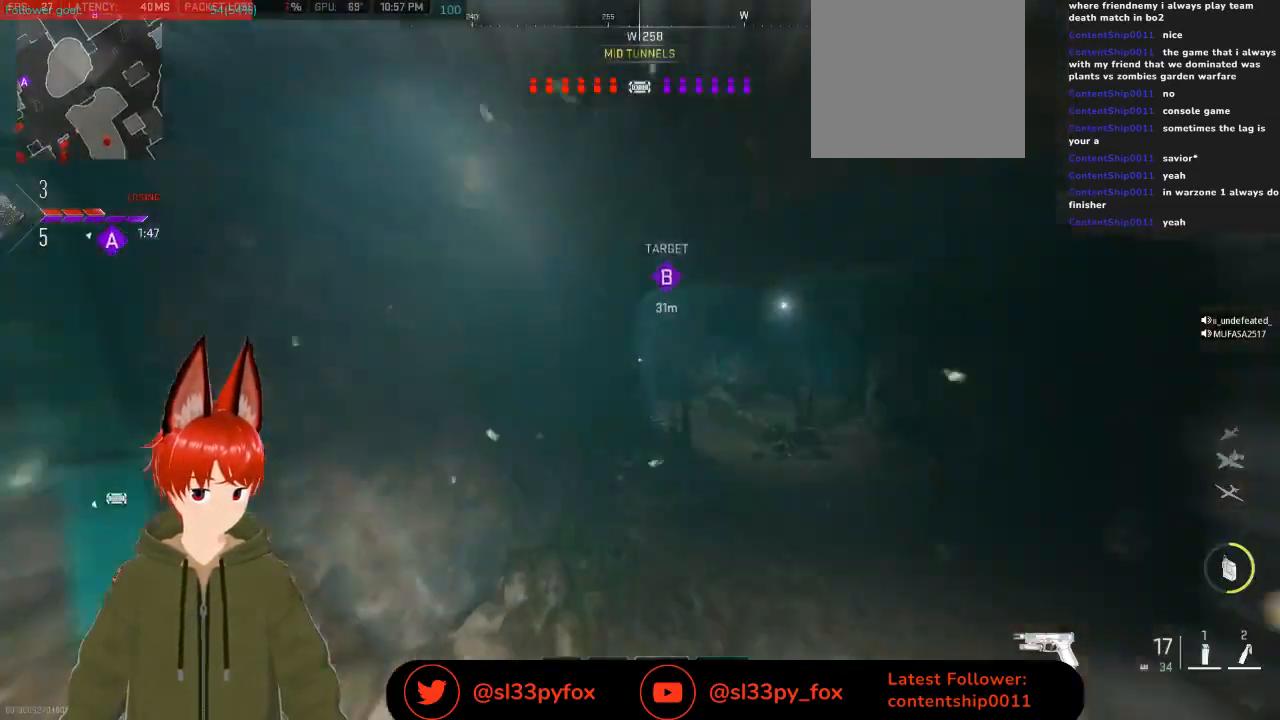
{"buttons": [], "left_stick": "up-right", "right_stick": "up", "events": []}
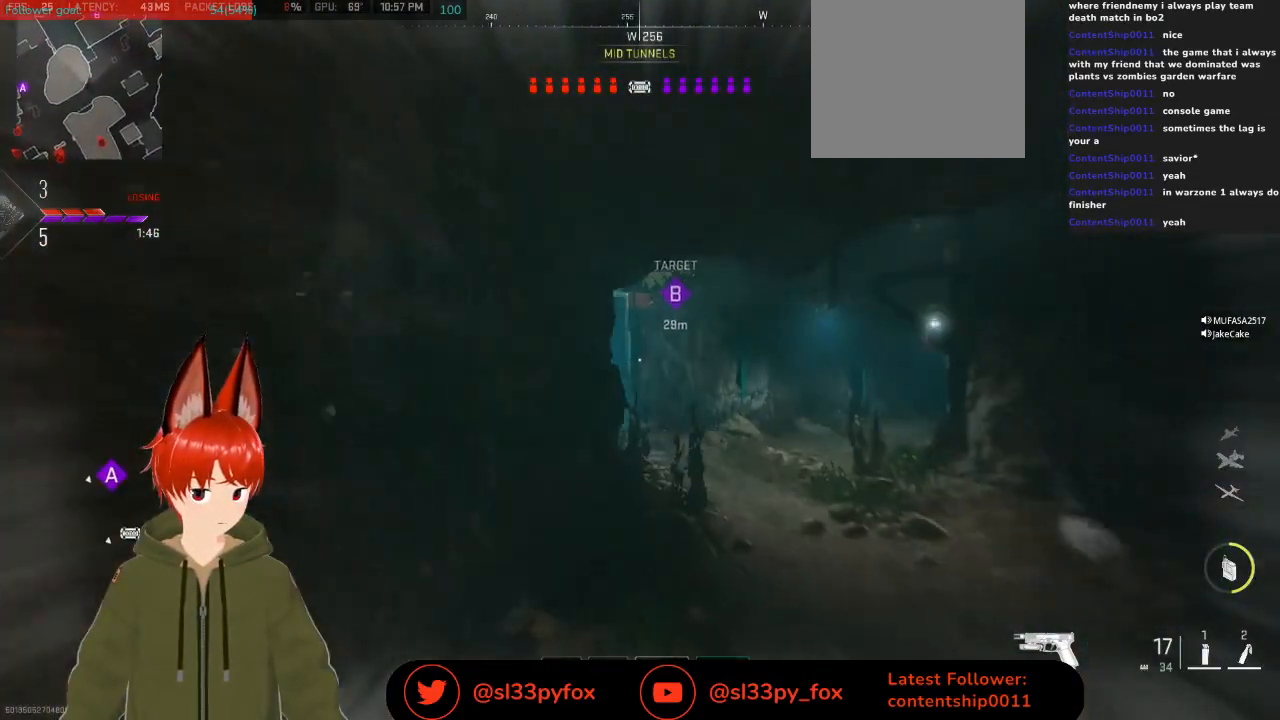
{"buttons": [], "left_stick": "up-right", "right_stick": "center", "events": [[100, "right_stick", "center"]]}
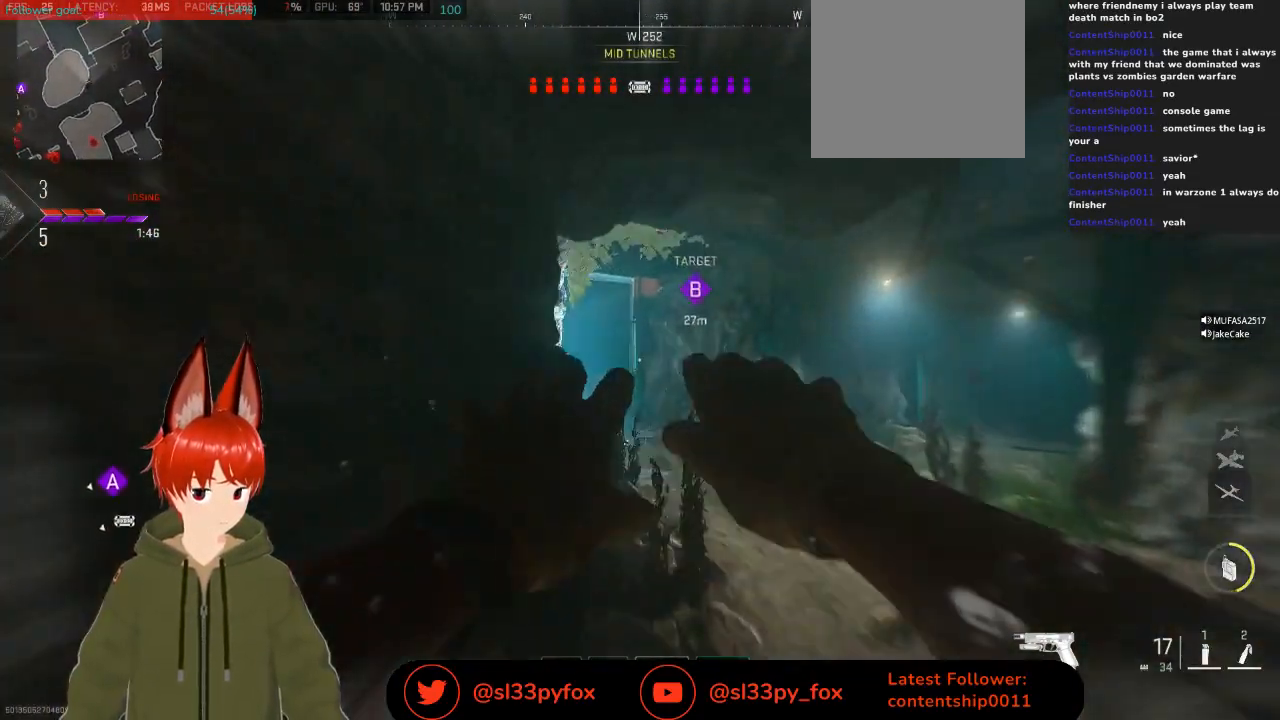
{"buttons": [], "left_stick": "up", "right_stick": "up-left", "events": [[133, "left_stick", "up"], [467, "right_stick", "up-left"]]}
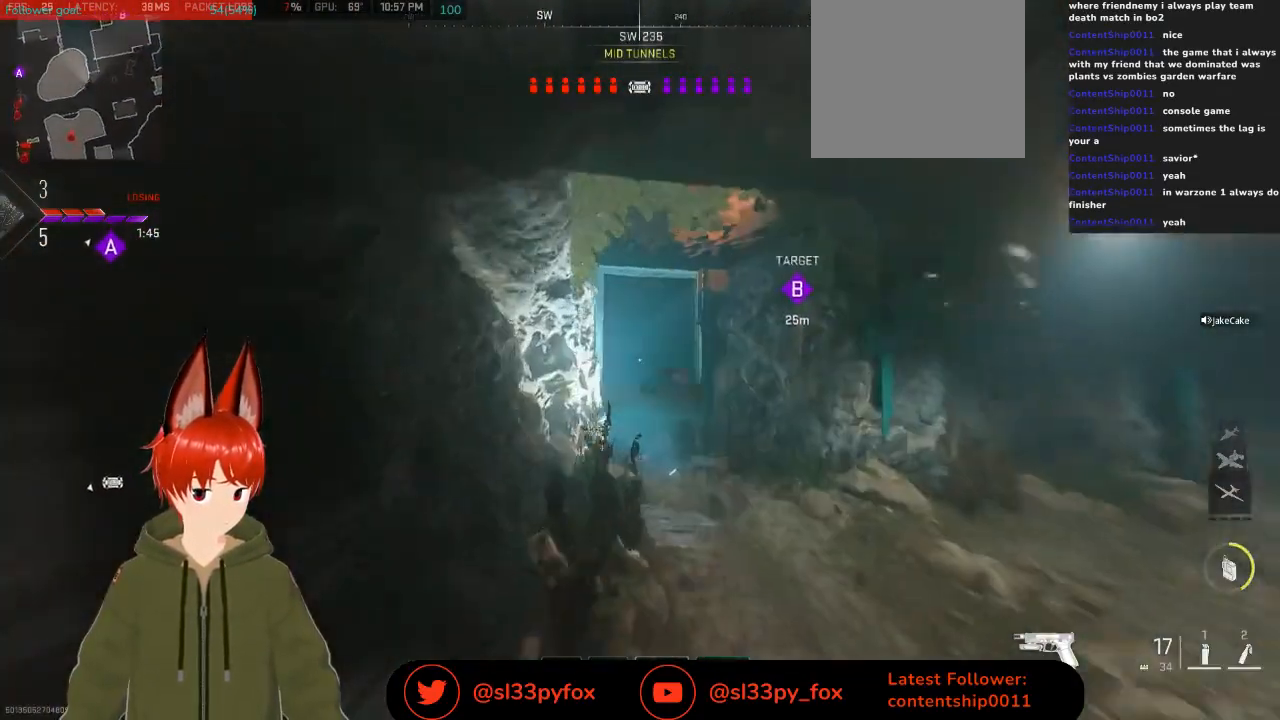
{"buttons": [], "left_stick": "up", "right_stick": "up-left", "events": []}
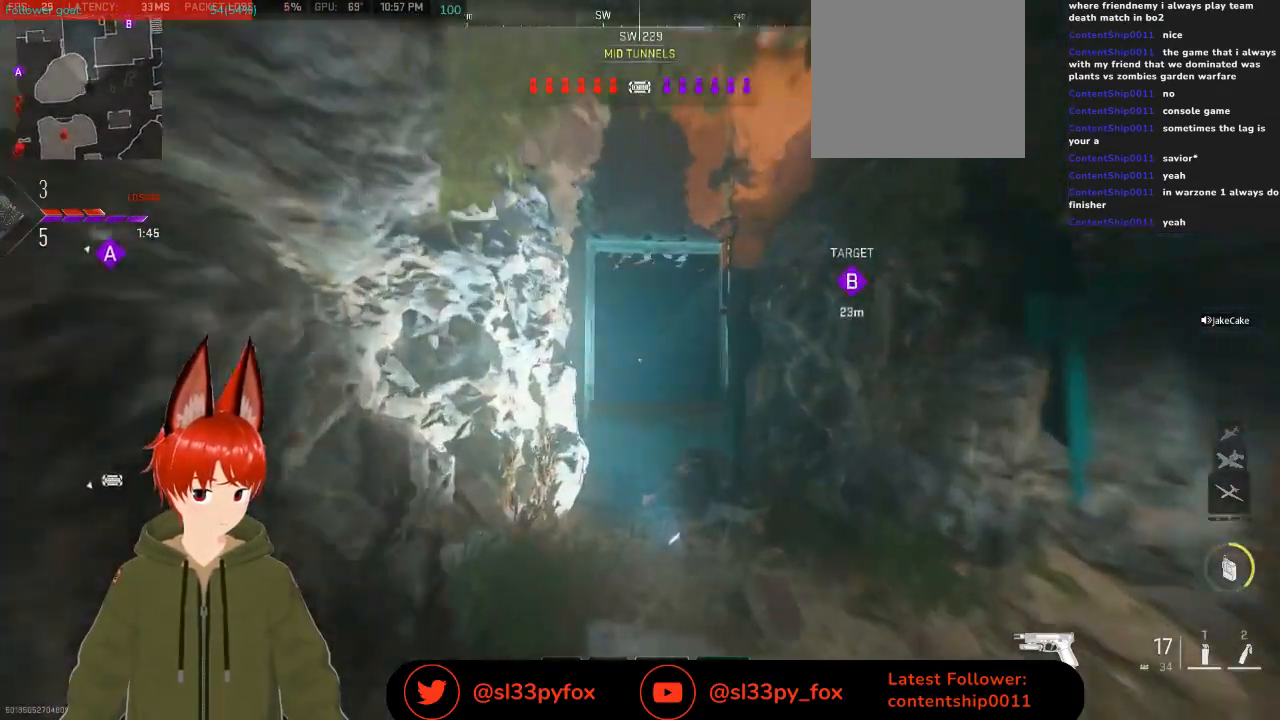
{"buttons": [], "left_stick": "up", "right_stick": "center", "events": [[67, "right_stick", "center"]]}
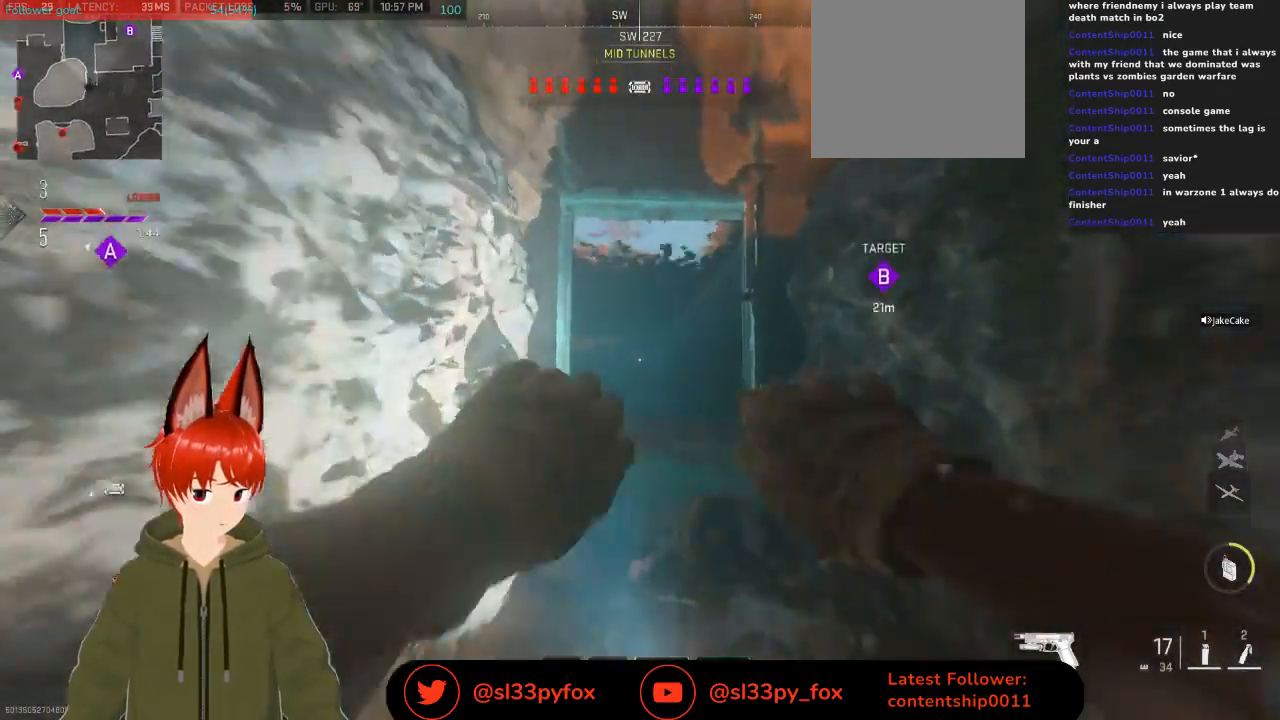
{"buttons": [], "left_stick": "up", "right_stick": "center", "events": []}
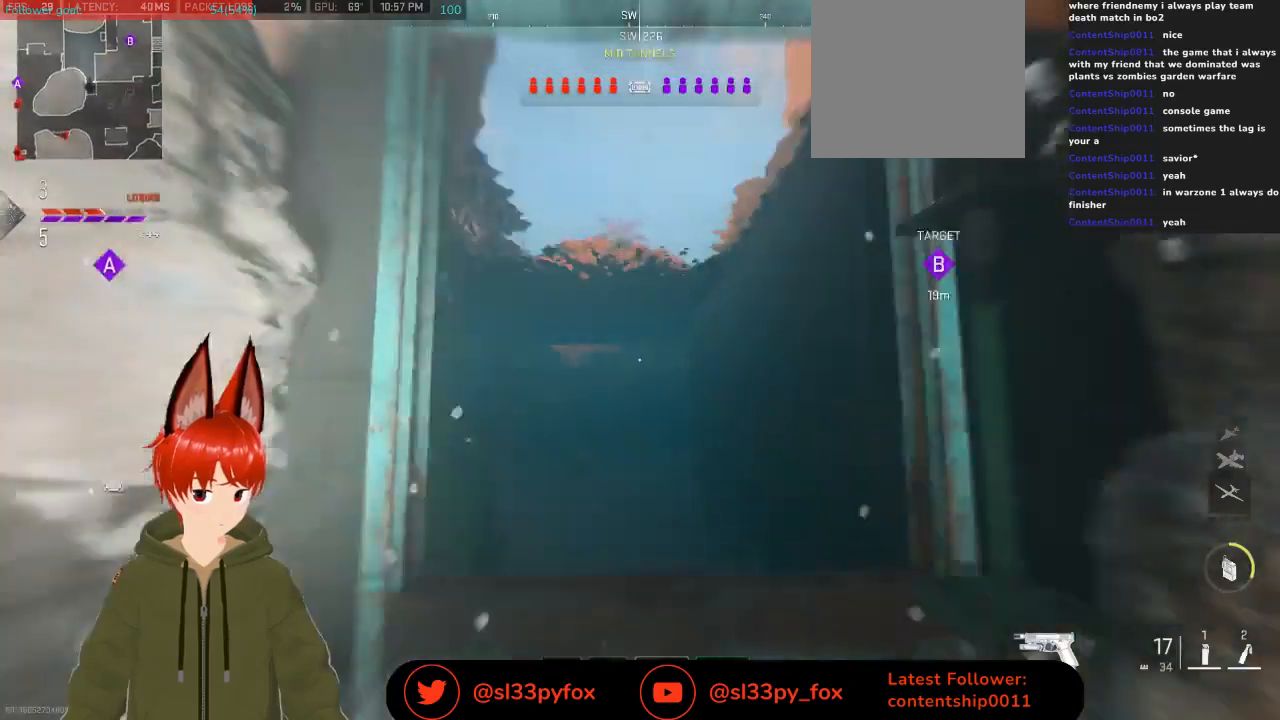
{"buttons": [], "left_stick": "up", "right_stick": "center", "events": []}
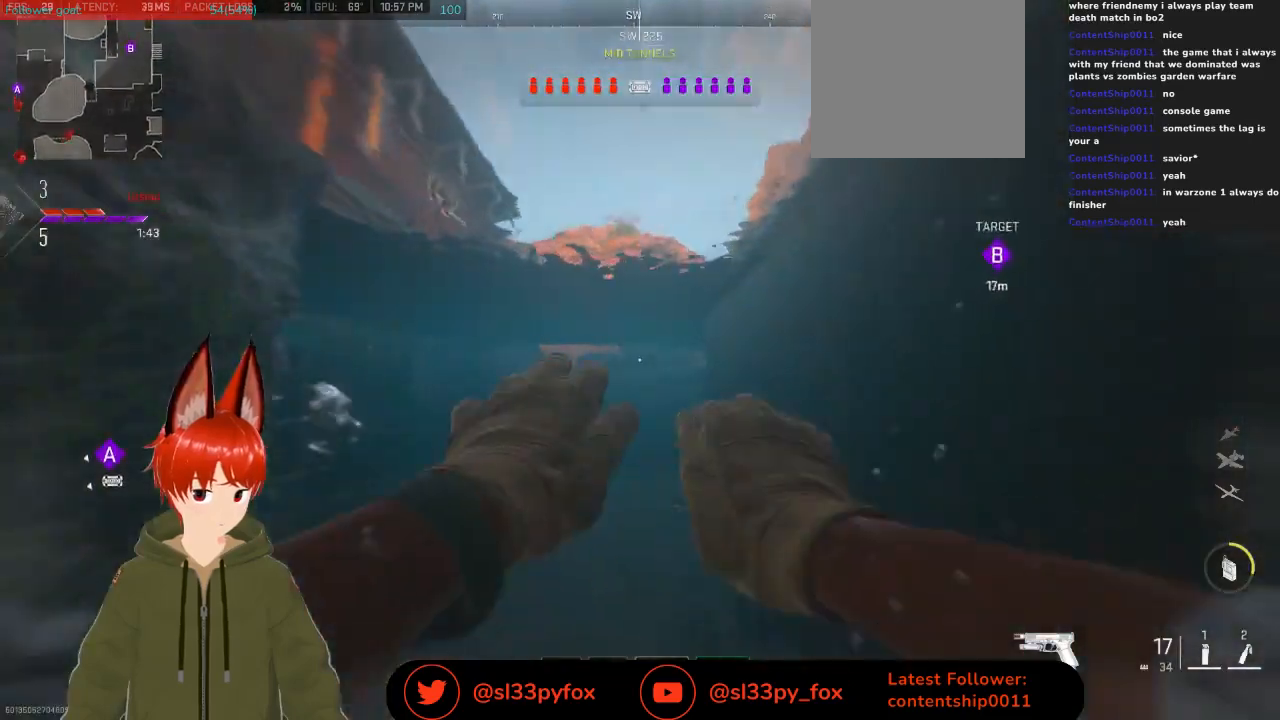
{"buttons": [], "left_stick": "up", "right_stick": "center", "events": [[67, "R3", "down"], [333, "R3", "up"]]}
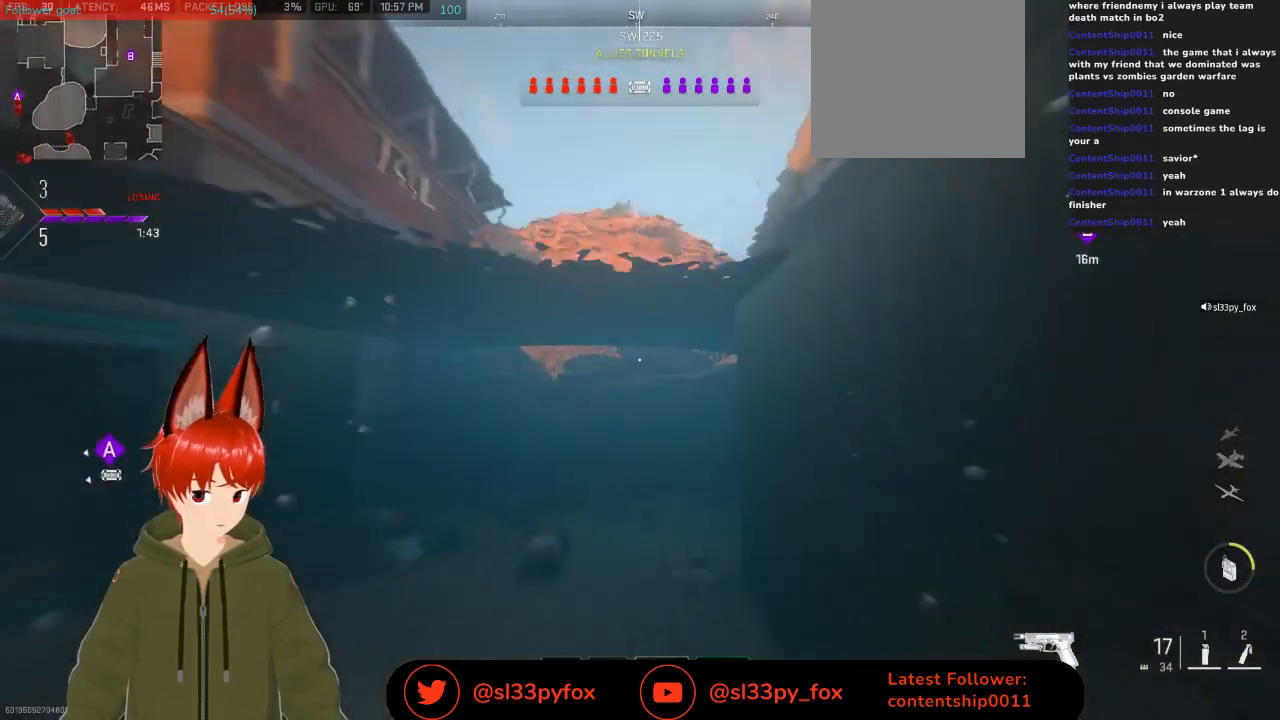
{"buttons": ["R3"], "left_stick": "up", "right_stick": "center", "events": [[333, "R3", "down"]]}
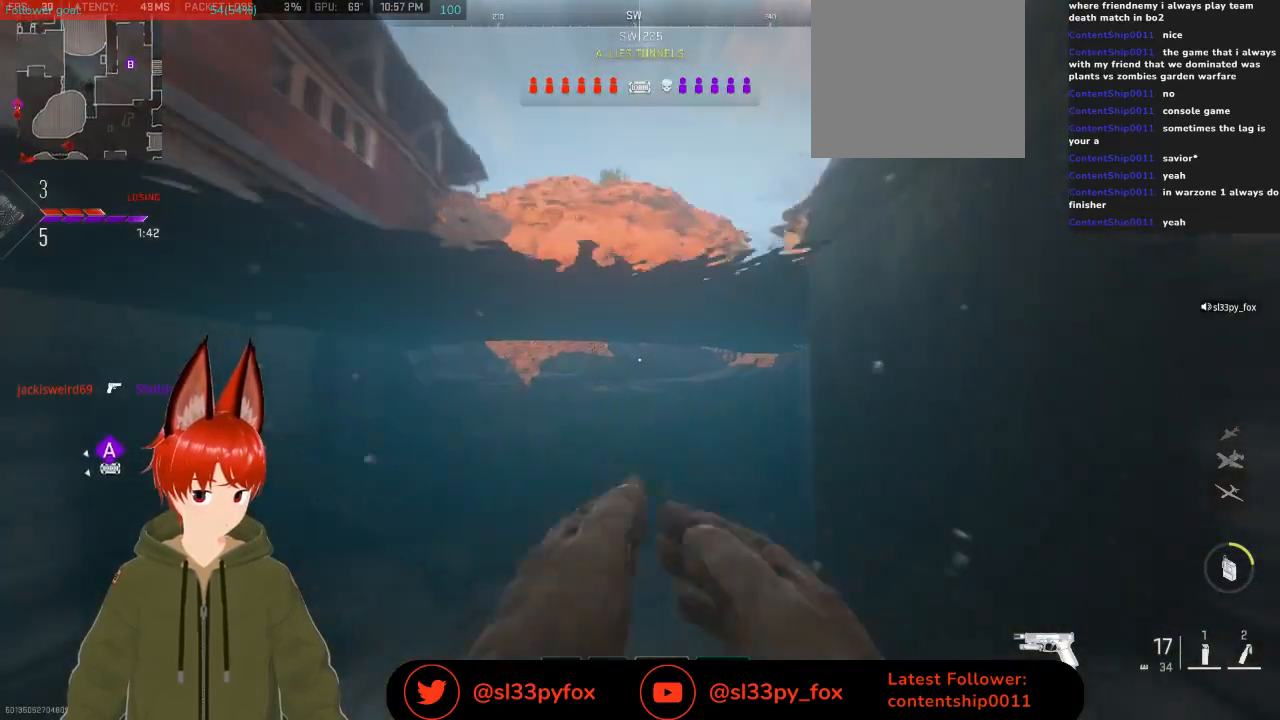
{"buttons": [], "left_stick": "up-right", "right_stick": "up-right", "events": [[100, "right_stick", "down-right"], [200, "R3", "up"], [200, "right_stick", "right"], [367, "left_stick", "up-right"], [400, "right_stick", "up-right"]]}
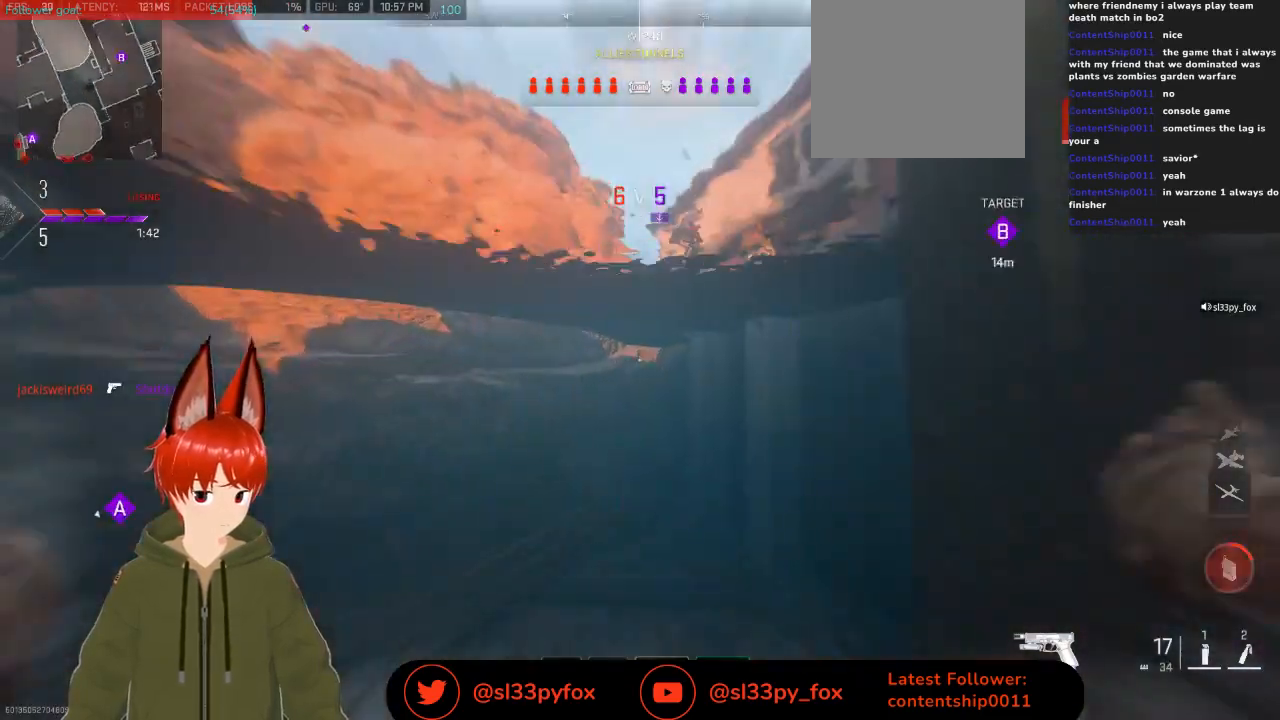
{"buttons": [], "left_stick": "up-right", "right_stick": "up-right", "events": []}
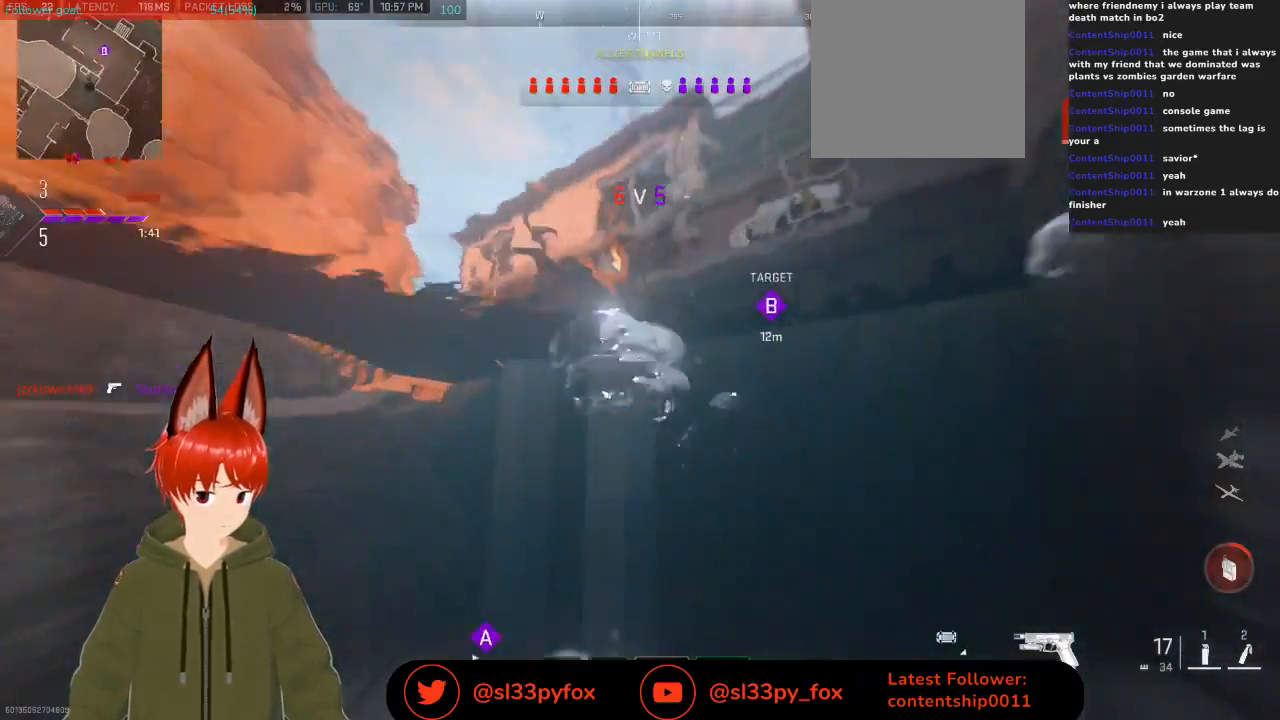
{"buttons": ["L1"], "left_stick": "up", "right_stick": "up", "events": [[267, "right_stick", "up"], [367, "L1", "down"], [367, "left_stick", "up"]]}
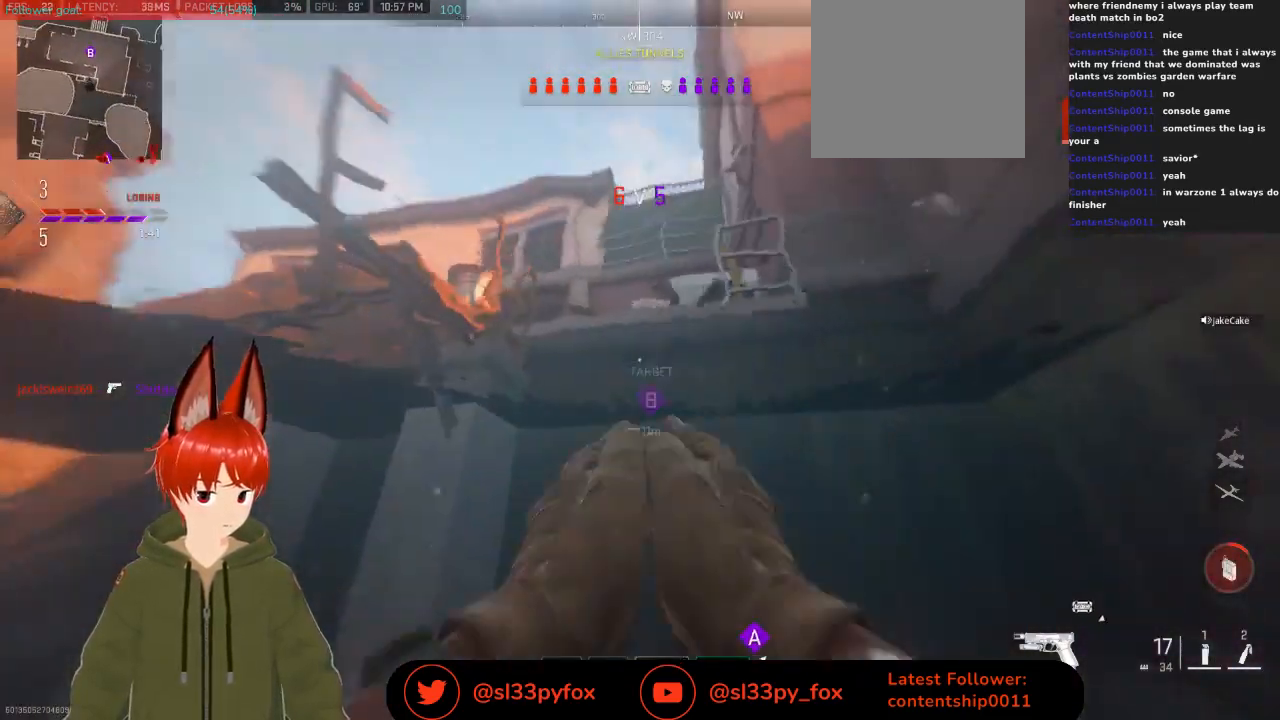
{"buttons": ["L1"], "left_stick": "up", "right_stick": "center", "events": [[267, "right_stick", "center"]]}
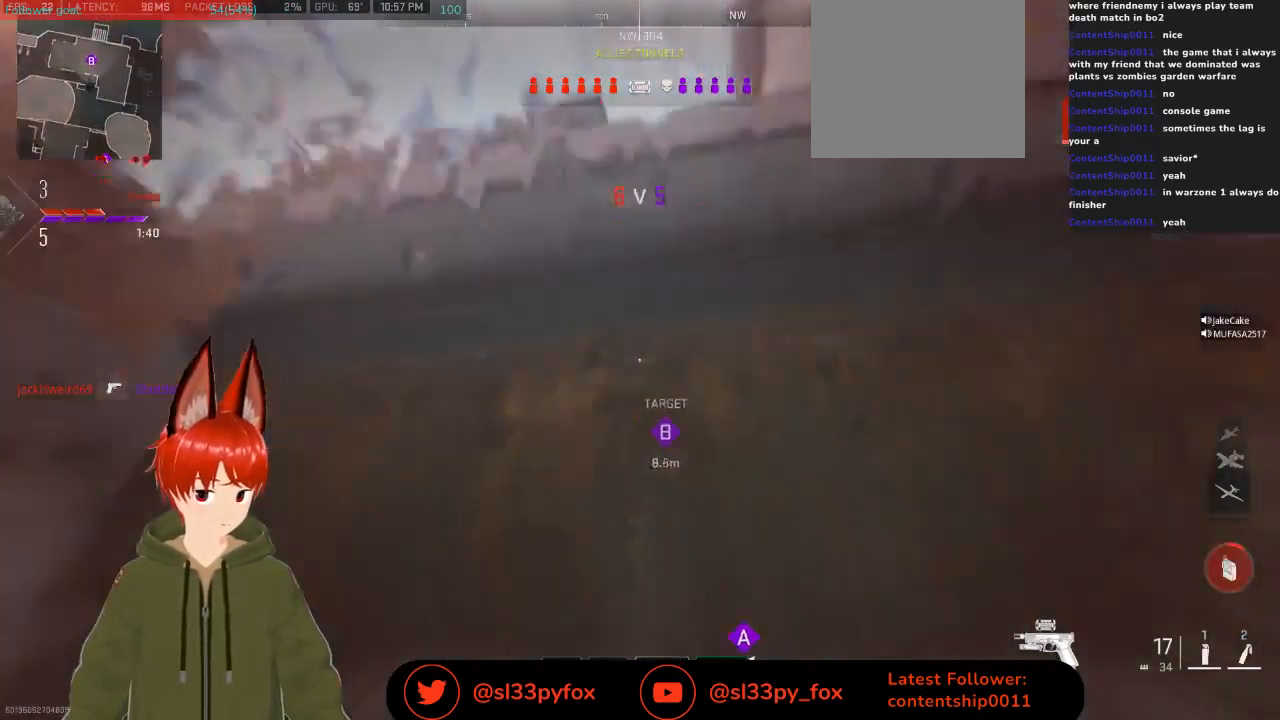
{"buttons": ["L1"], "left_stick": "up", "right_stick": "down", "events": [[100, "right_stick", "down"], [300, "L1", "up"], [400, "L1", "down"]]}
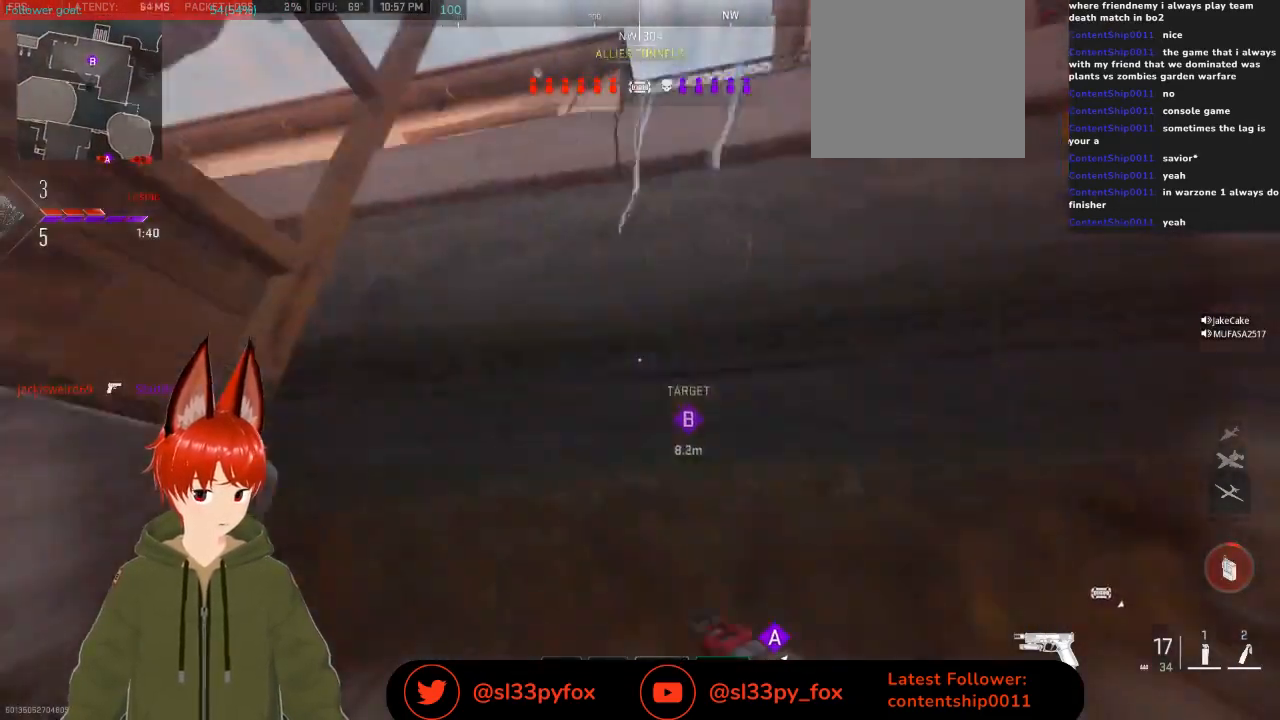
{"buttons": ["L1"], "left_stick": "up", "right_stick": "down", "events": []}
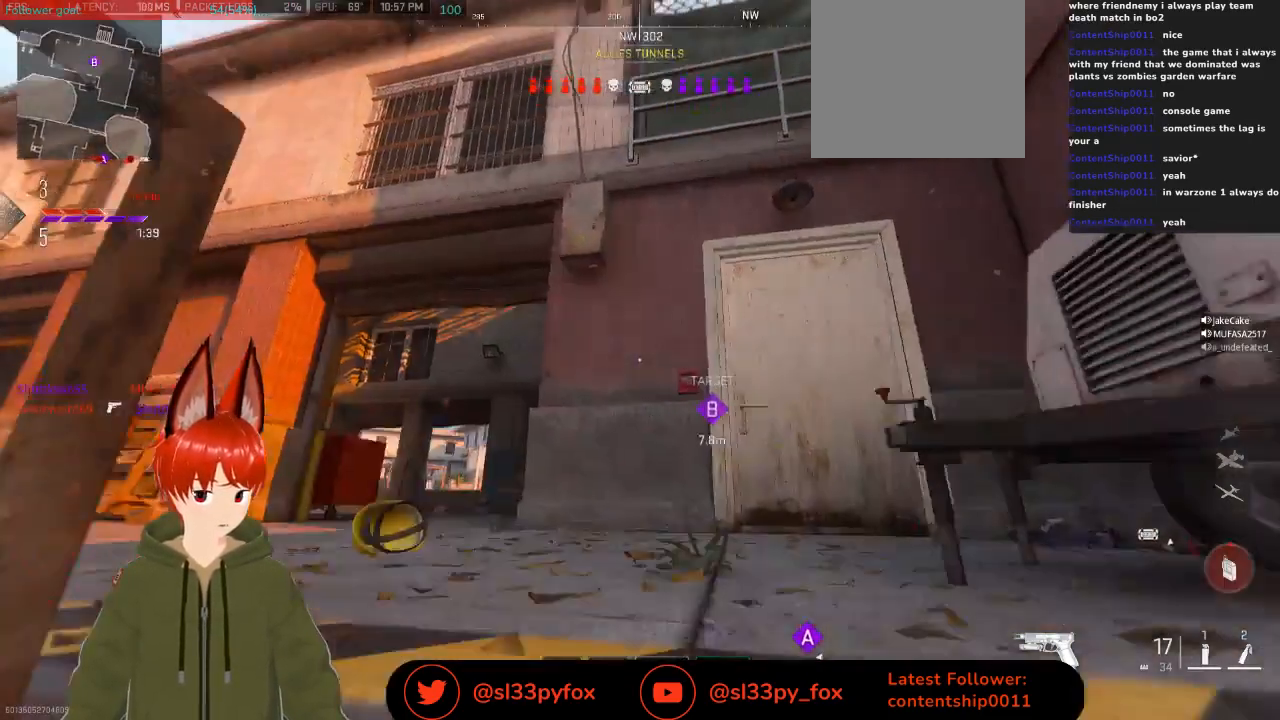
{"buttons": [], "left_stick": "up", "right_stick": "down-left", "events": [[67, "L1", "up"], [167, "right_stick", "center"], [500, "right_stick", "down-left"]]}
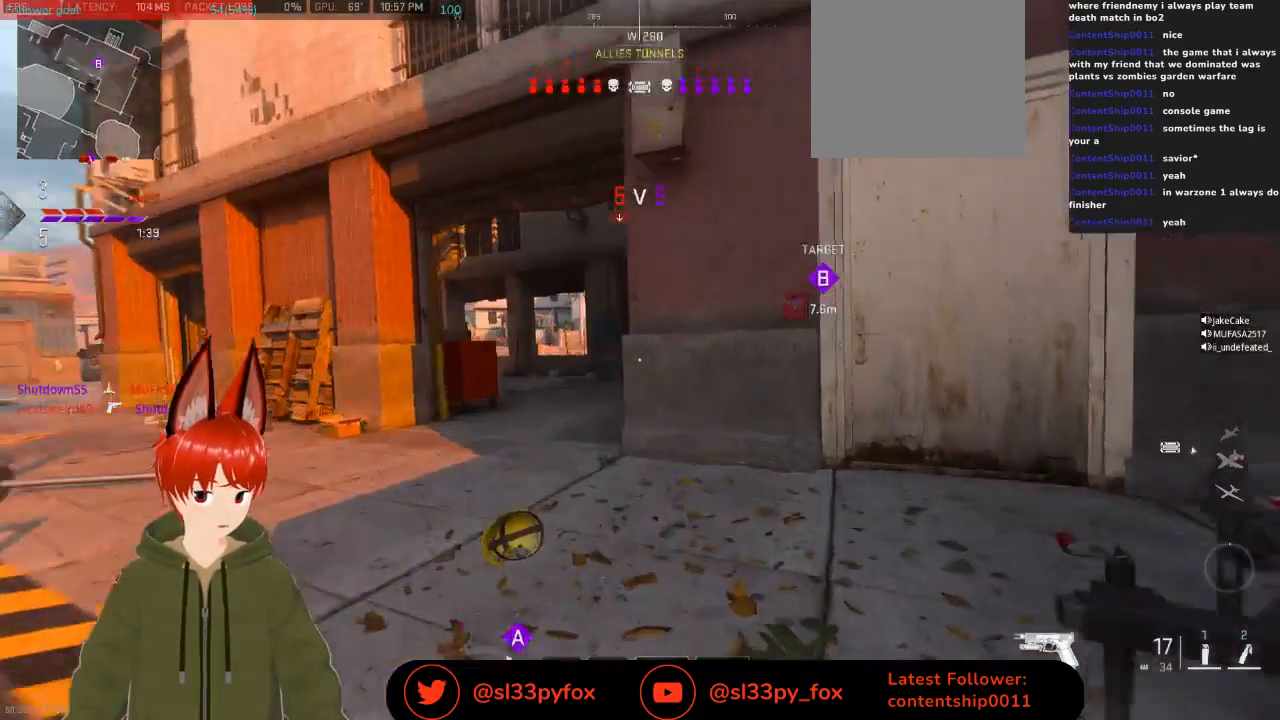
{"buttons": ["L2"], "left_stick": "up", "right_stick": "center", "events": [[167, "right_stick", "center"], [400, "L2", "down"]]}
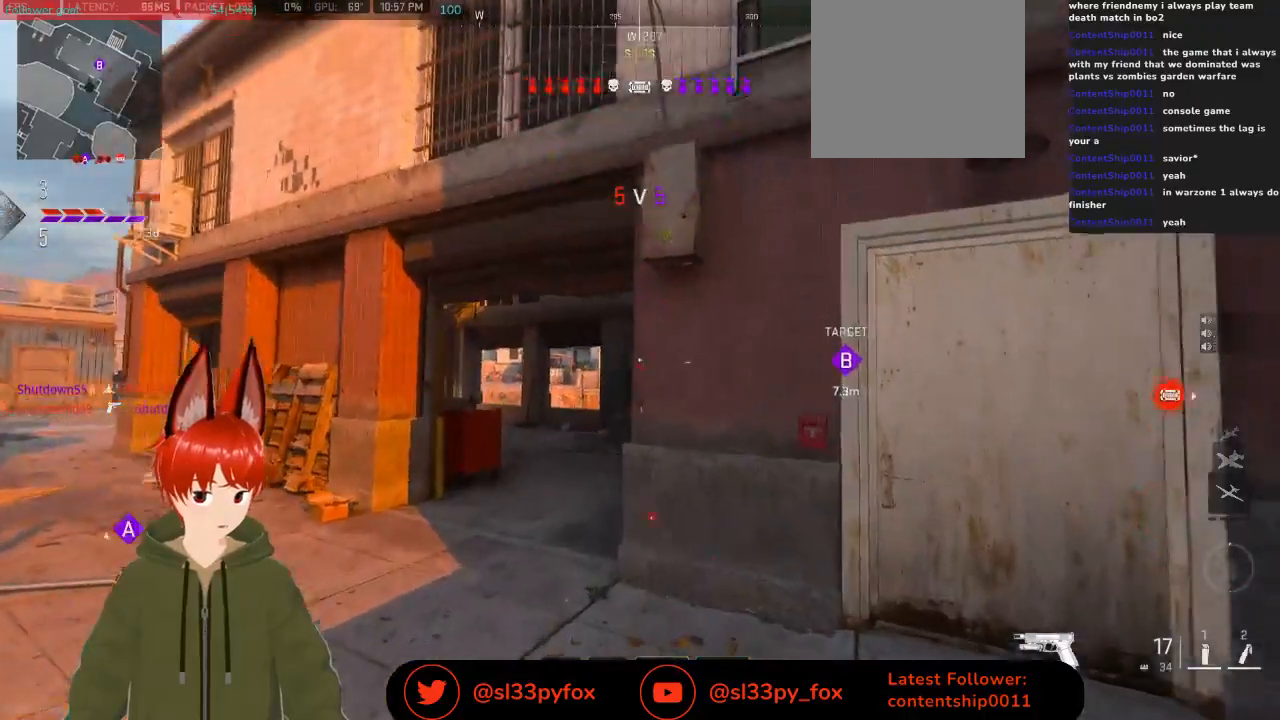
{"buttons": ["L2"], "left_stick": "up-left", "right_stick": "right", "events": [[167, "right_stick", "down"], [333, "right_stick", "center"], [367, "left_stick", "up-left"], [500, "right_stick", "right"]]}
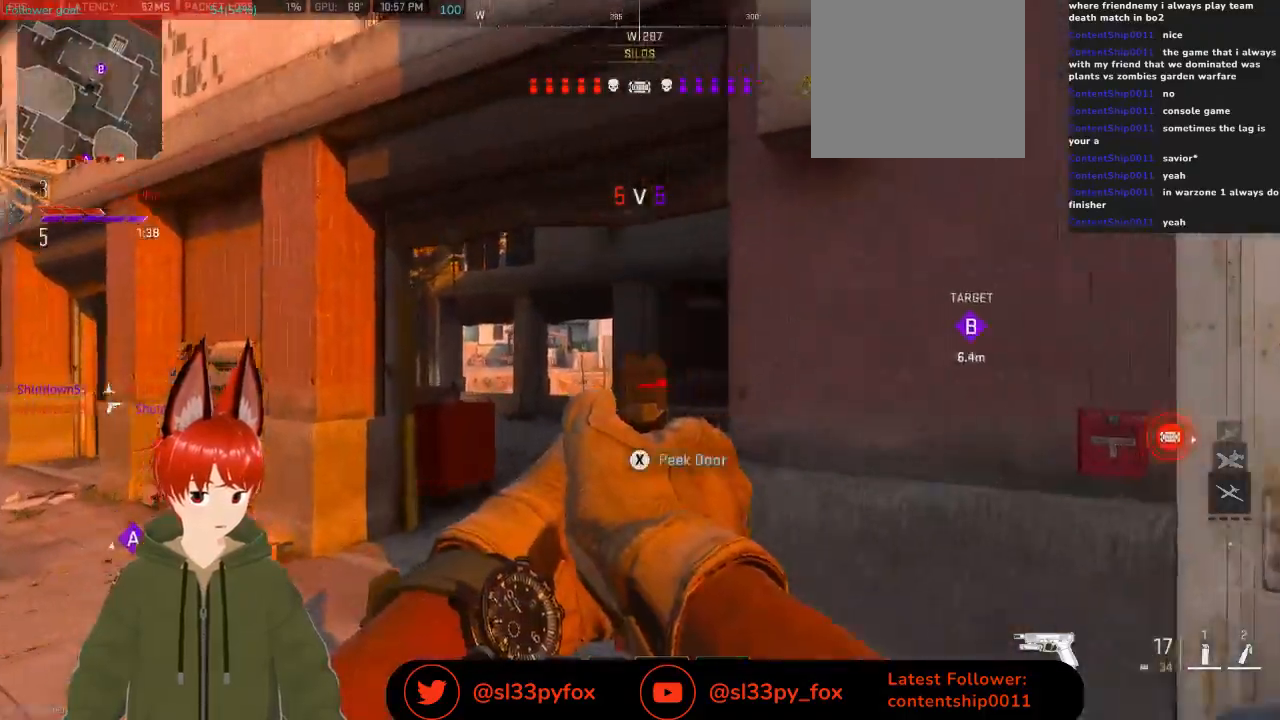
{"buttons": ["L2"], "left_stick": "up-left", "right_stick": "right", "events": [[267, "right_stick", "center"], [333, "right_stick", "right"]]}
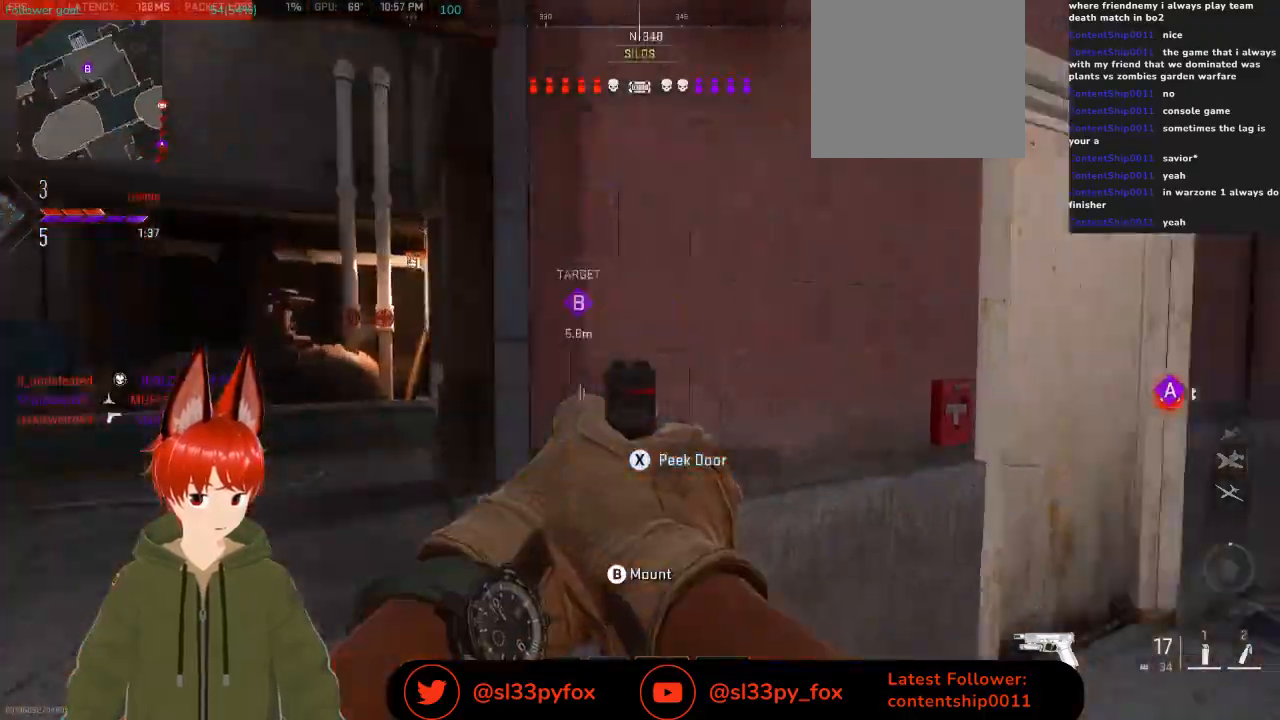
{"buttons": ["L2"], "left_stick": "up-left", "right_stick": "right", "events": [[67, "right_stick", "center"], [267, "right_stick", "right"]]}
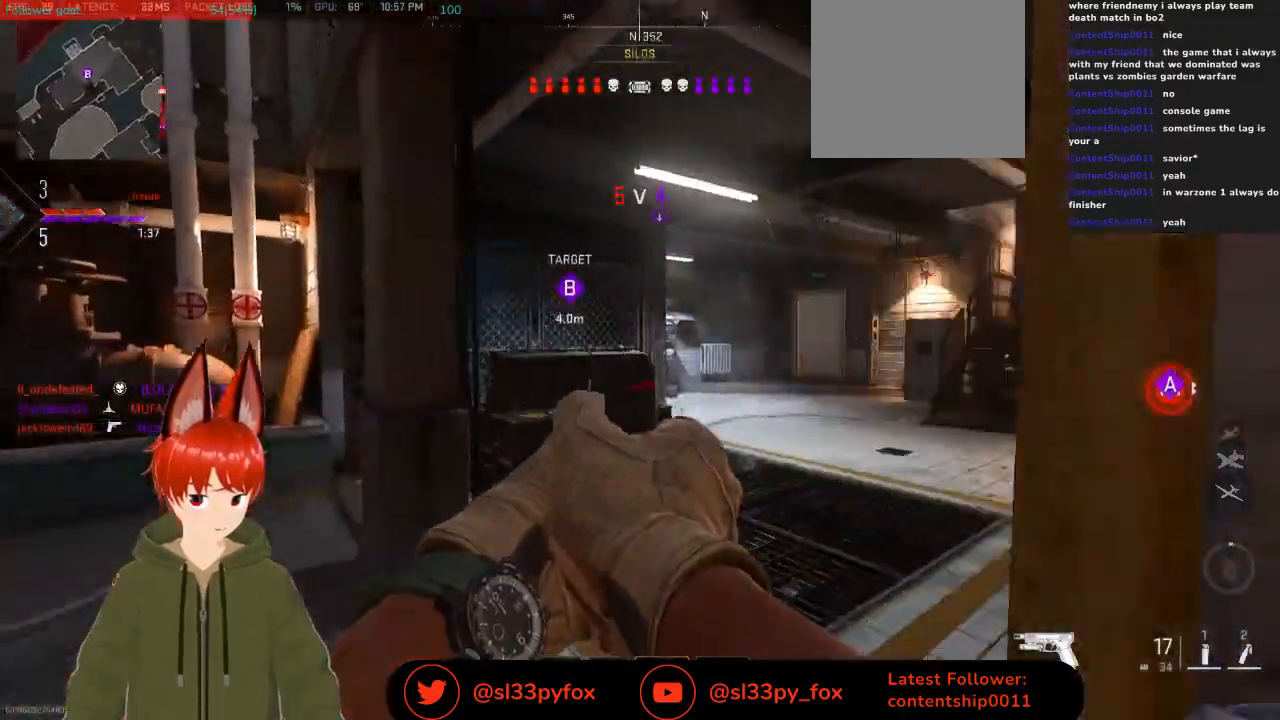
{"buttons": ["L2"], "left_stick": "up-right", "right_stick": "center", "events": [[100, "left_stick", "up"], [167, "right_stick", "center"], [333, "left_stick", "up-right"]]}
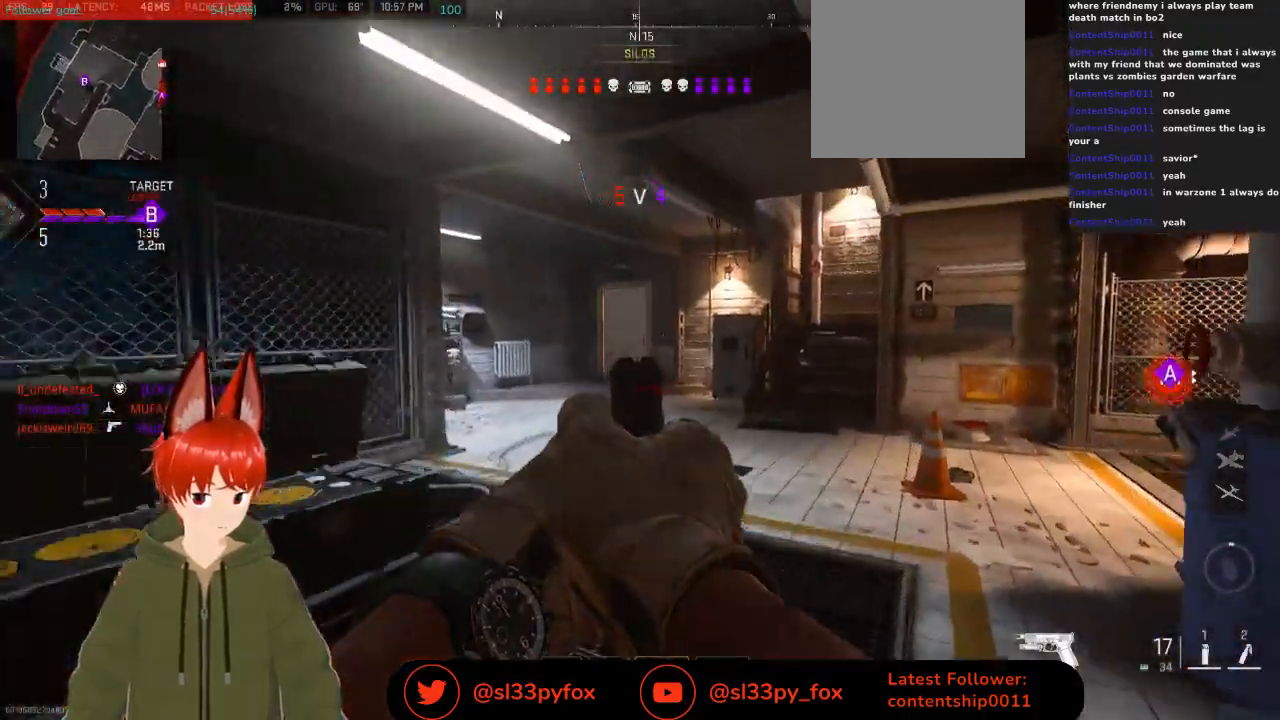
{"buttons": ["L2"], "left_stick": "up-left", "right_stick": "right", "events": [[33, "right_stick", "right"], [167, "left_stick", "up"], [267, "right_stick", "center"], [333, "left_stick", "up-left"], [333, "right_stick", "right"]]}
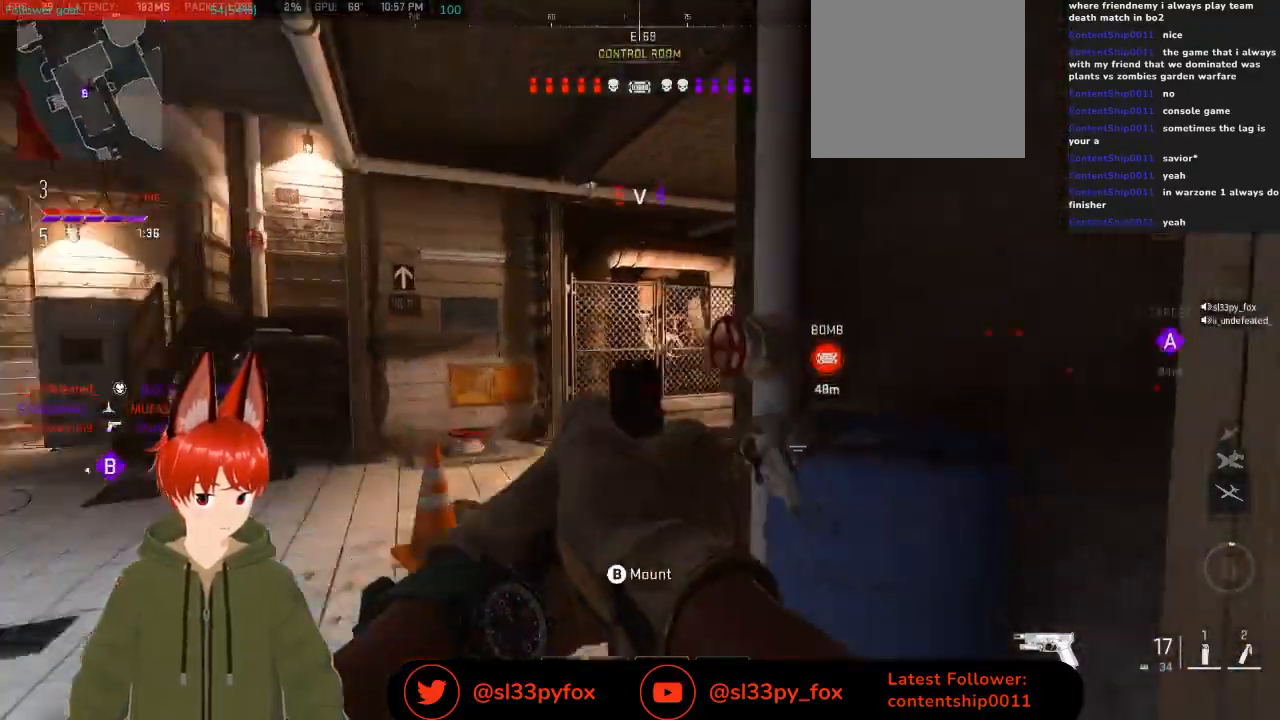
{"buttons": ["L2"], "left_stick": "left", "right_stick": "down-right", "events": [[100, "left_stick", "left"], [367, "right_stick", "down-right"]]}
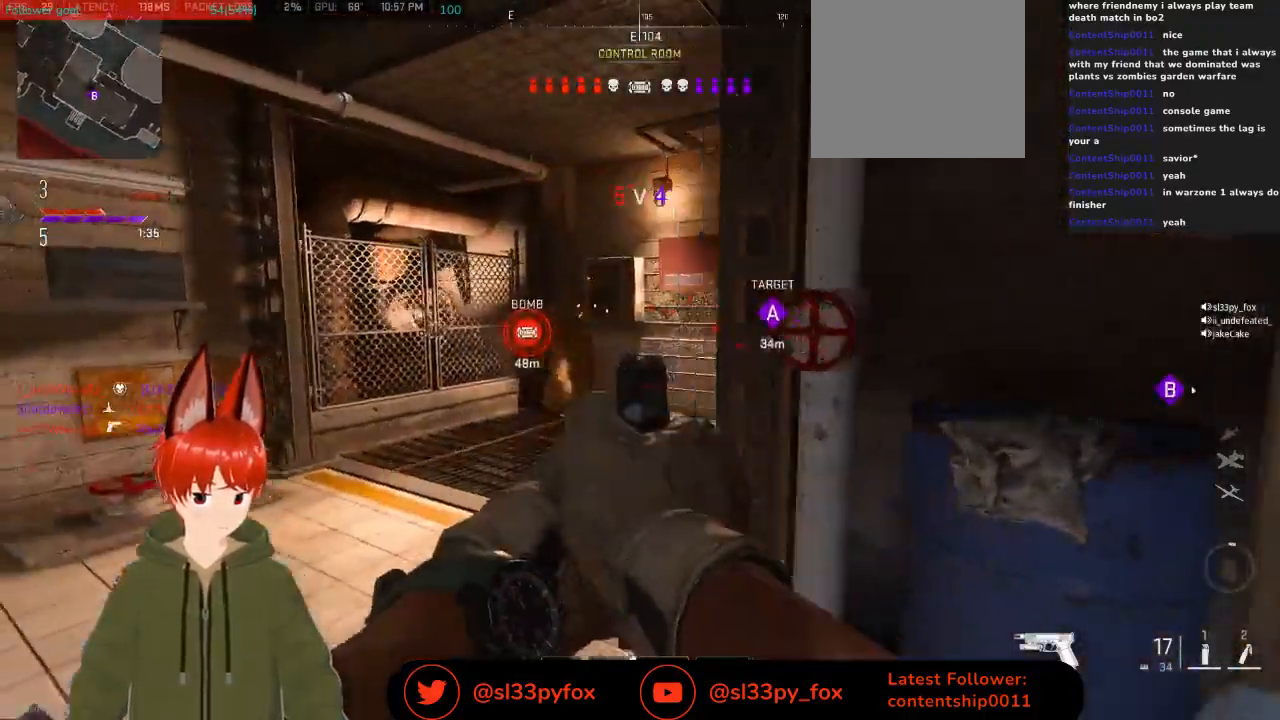
{"buttons": [], "left_stick": "left", "right_stick": "left", "events": [[267, "right_stick", "center"], [333, "right_stick", "left"], [400, "L2", "up"]]}
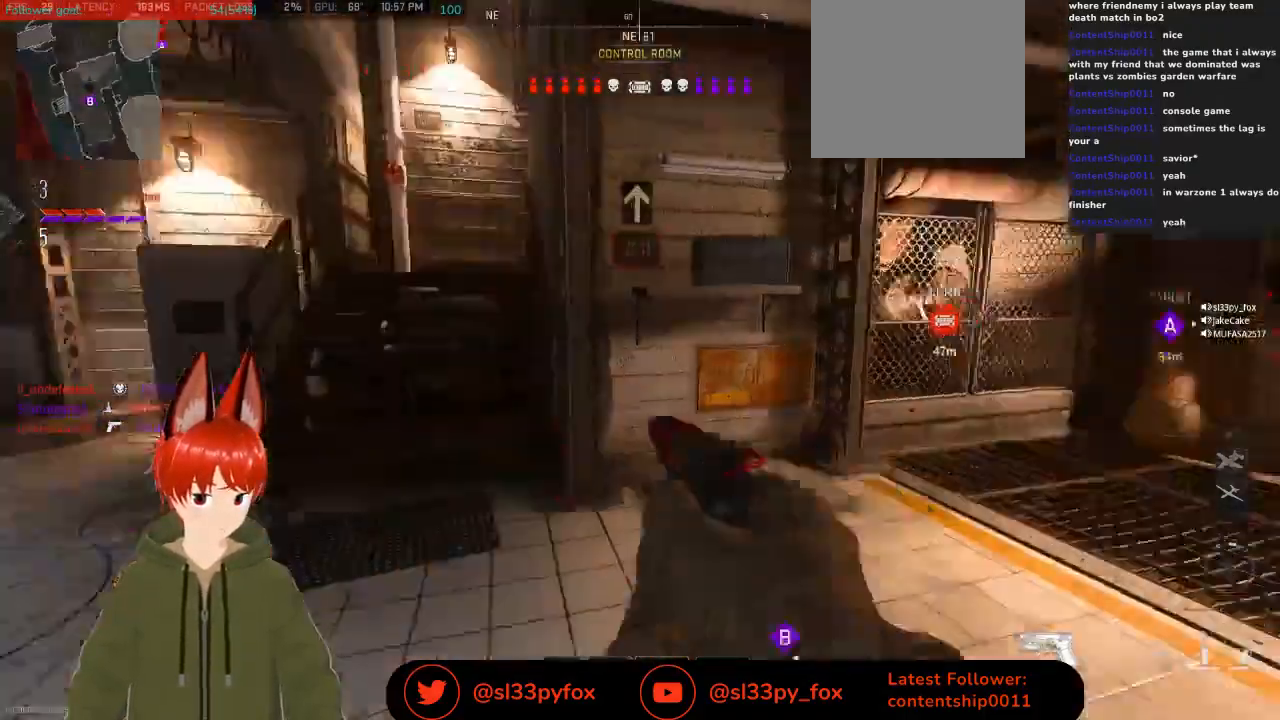
{"buttons": [], "left_stick": "up", "right_stick": "up", "events": [[67, "left_stick", "up-left"], [100, "right_stick", "up"], [233, "left_stick", "up"], [333, "right_stick", "up-right"], [433, "right_stick", "up"]]}
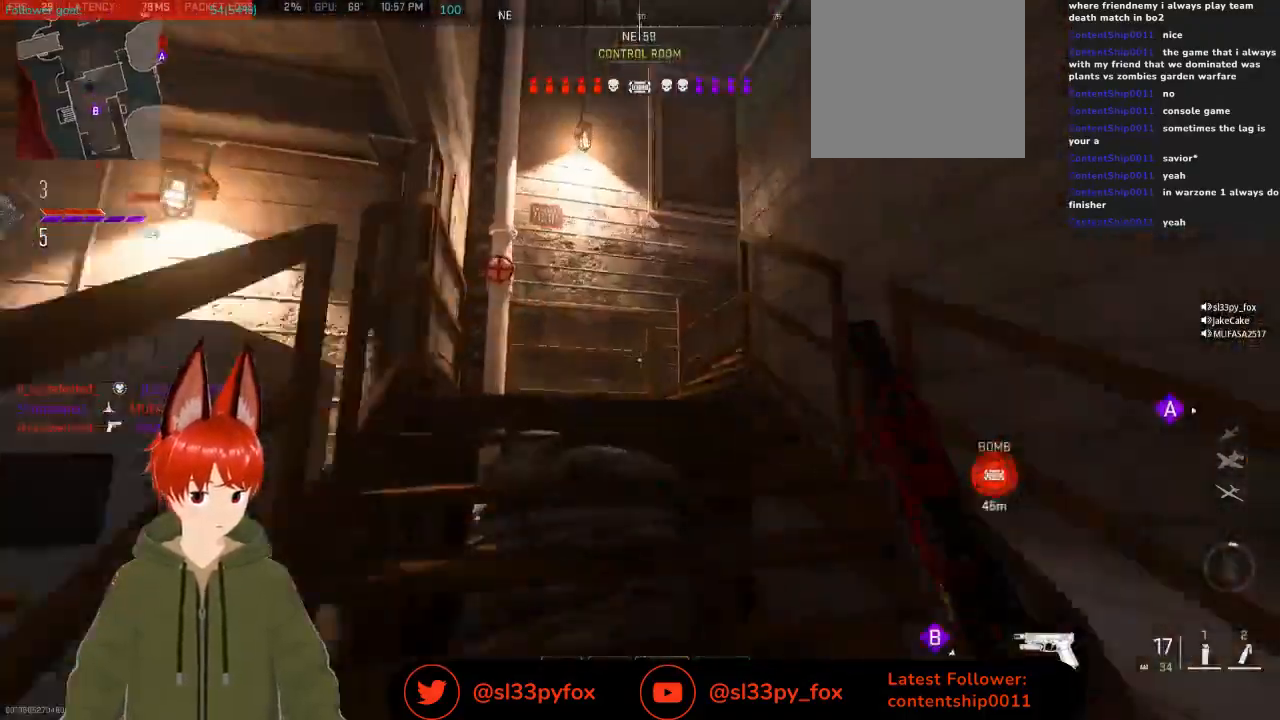
{"buttons": [], "left_stick": "up-left", "right_stick": "right", "events": [[100, "left_stick", "up-left"], [400, "right_stick", "right"]]}
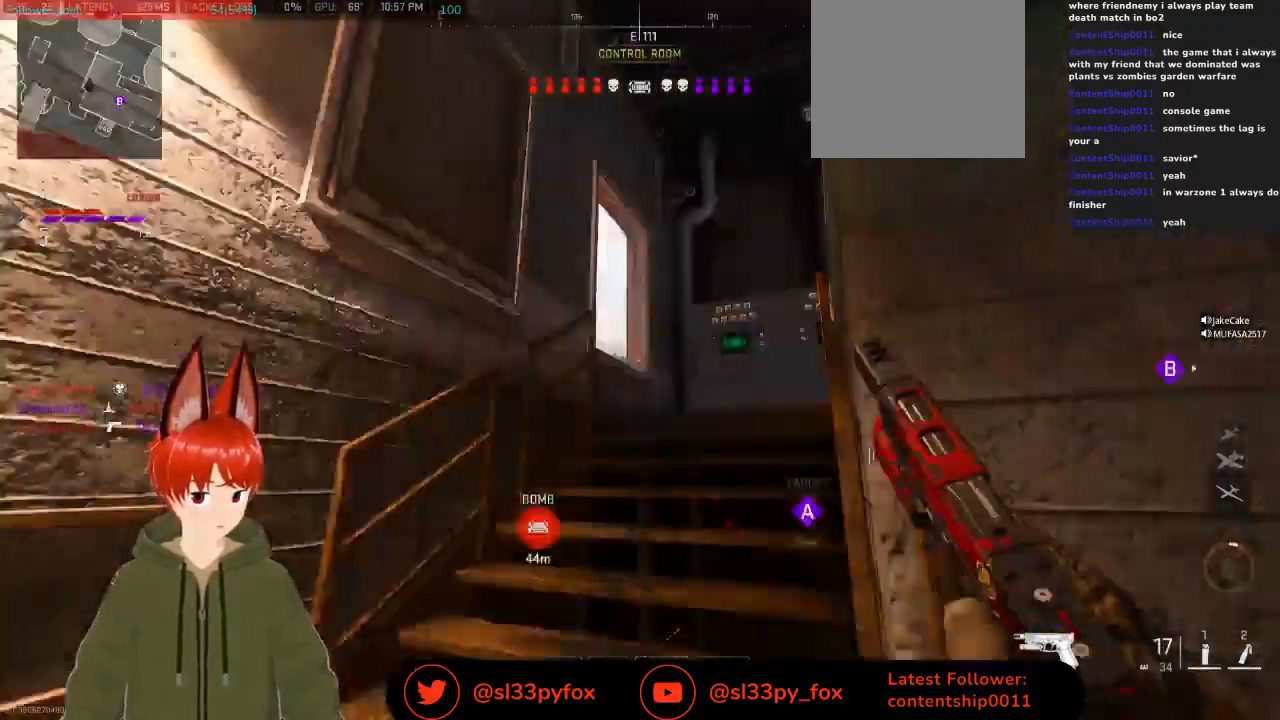
{"buttons": ["L2"], "left_stick": "left", "right_stick": "center", "events": [[100, "right_stick", "center"], [233, "right_stick", "right"], [333, "L2", "down"], [333, "left_stick", "left"], [500, "right_stick", "center"]]}